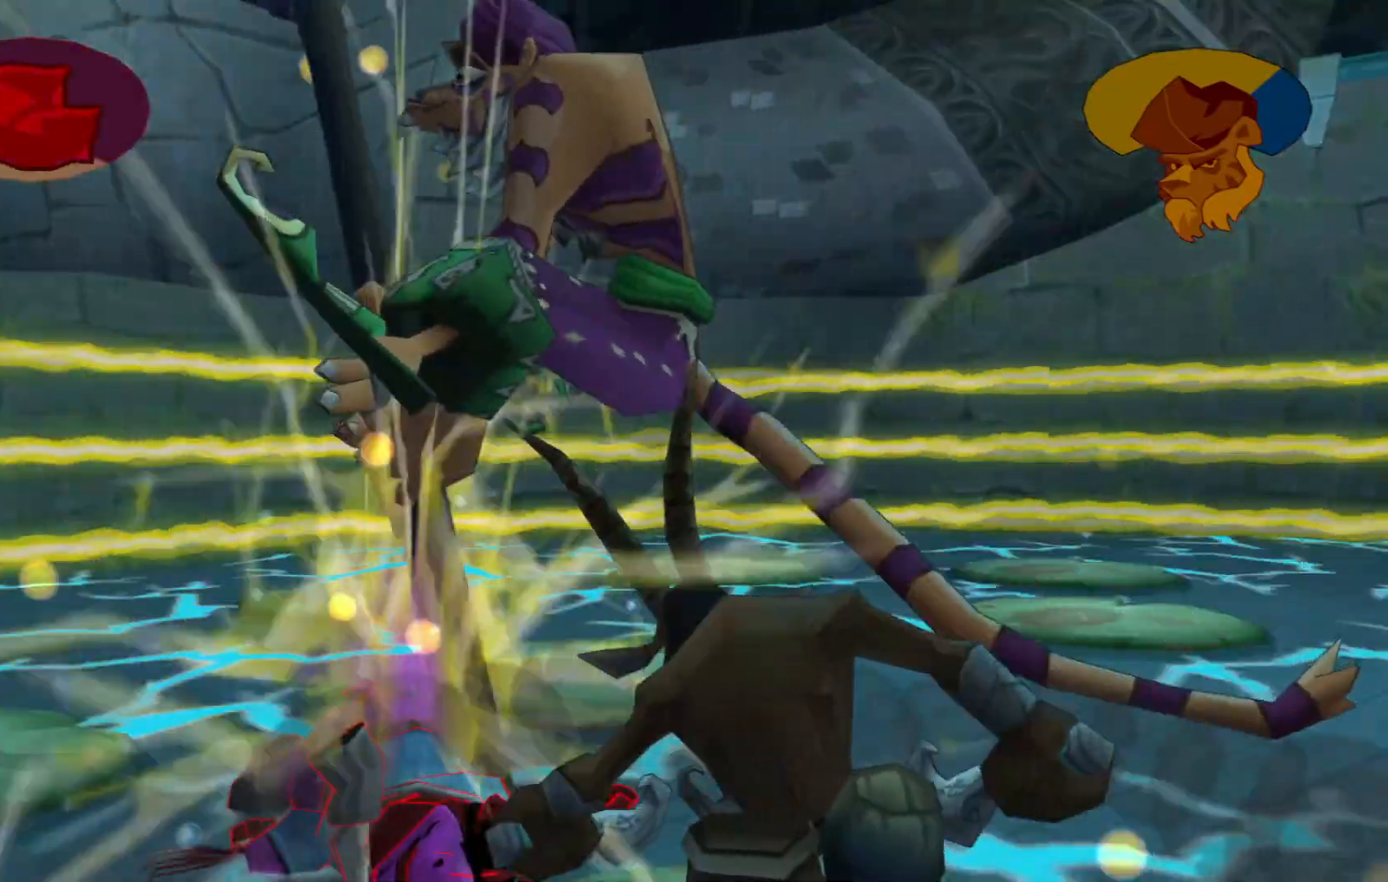
Gameplay with a controller (Xbox layout); each line is a JSON object with the inputs held at the frame after it. "events" lists button and stick changes between this image and that frame as [ms after this image, input, new state], when the widget could be followed in between. Not read: L3 R3.
{"buttons": [], "left_stick": "down-right", "right_stick": "center", "events": [[150, "X", "down"], [250, "X", "up"], [350, "X", "down"], [417, "X", "up"]]}
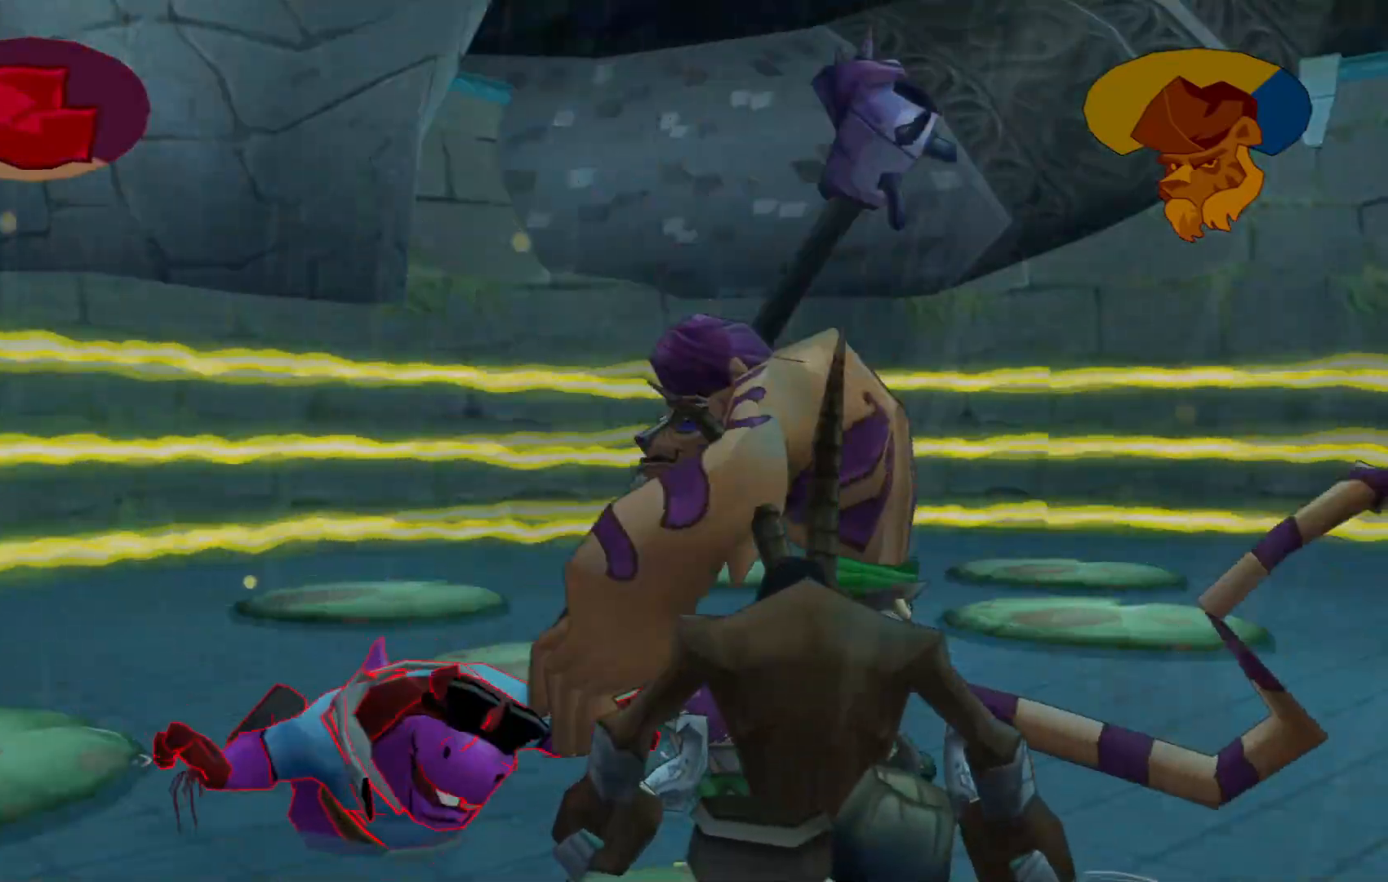
{"buttons": [], "left_stick": "down", "right_stick": "center", "events": [[17, "X", "down"], [100, "X", "up"], [200, "X", "down"], [267, "X", "up"], [350, "X", "down"], [450, "left_stick", "down"], [467, "X", "up"]]}
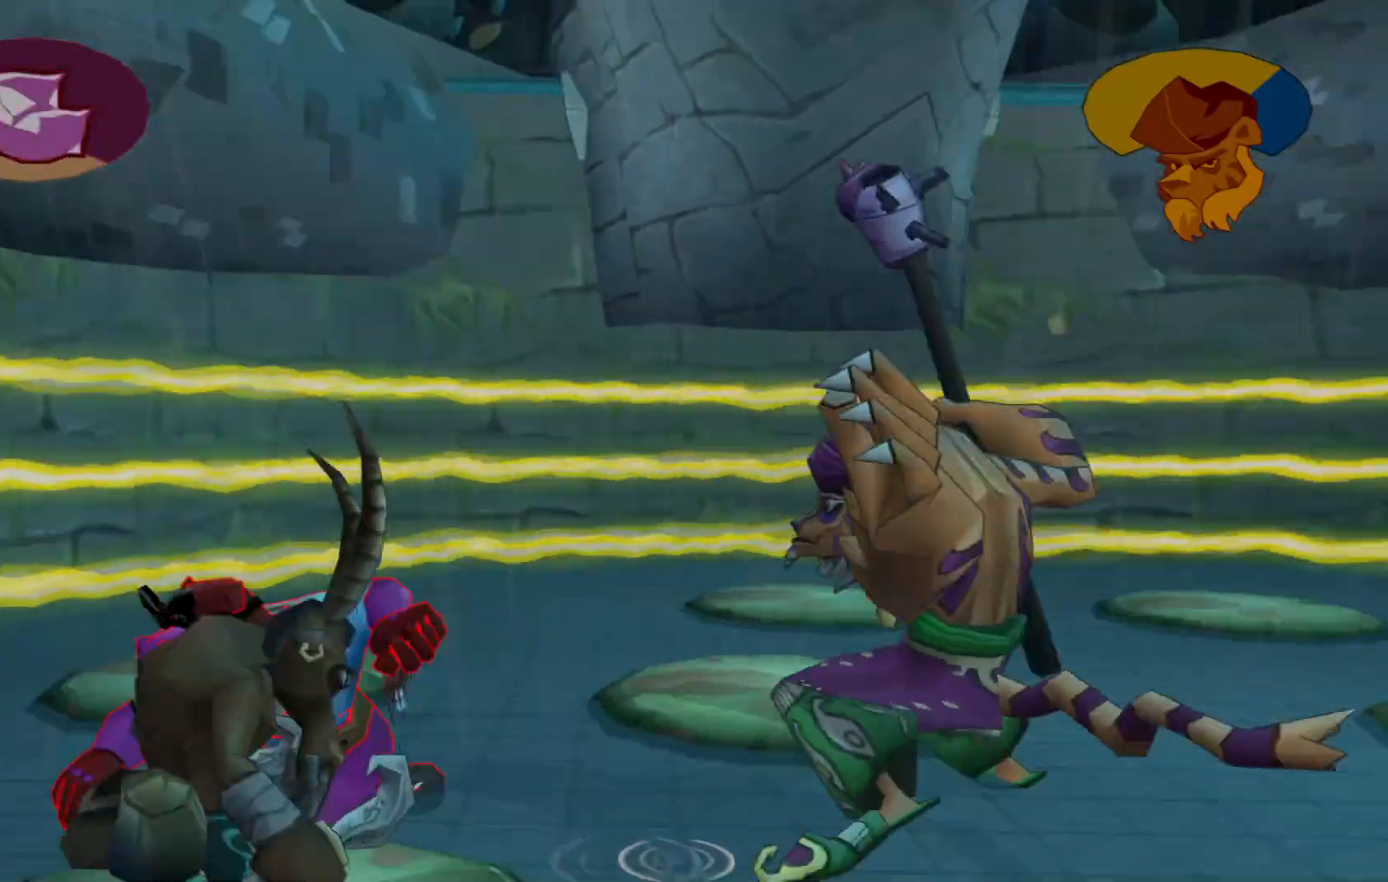
{"buttons": [], "left_stick": "down-left", "right_stick": "center", "events": [[67, "X", "down"], [167, "X", "up"], [250, "X", "down"], [283, "left_stick", "down-left"], [367, "X", "up"]]}
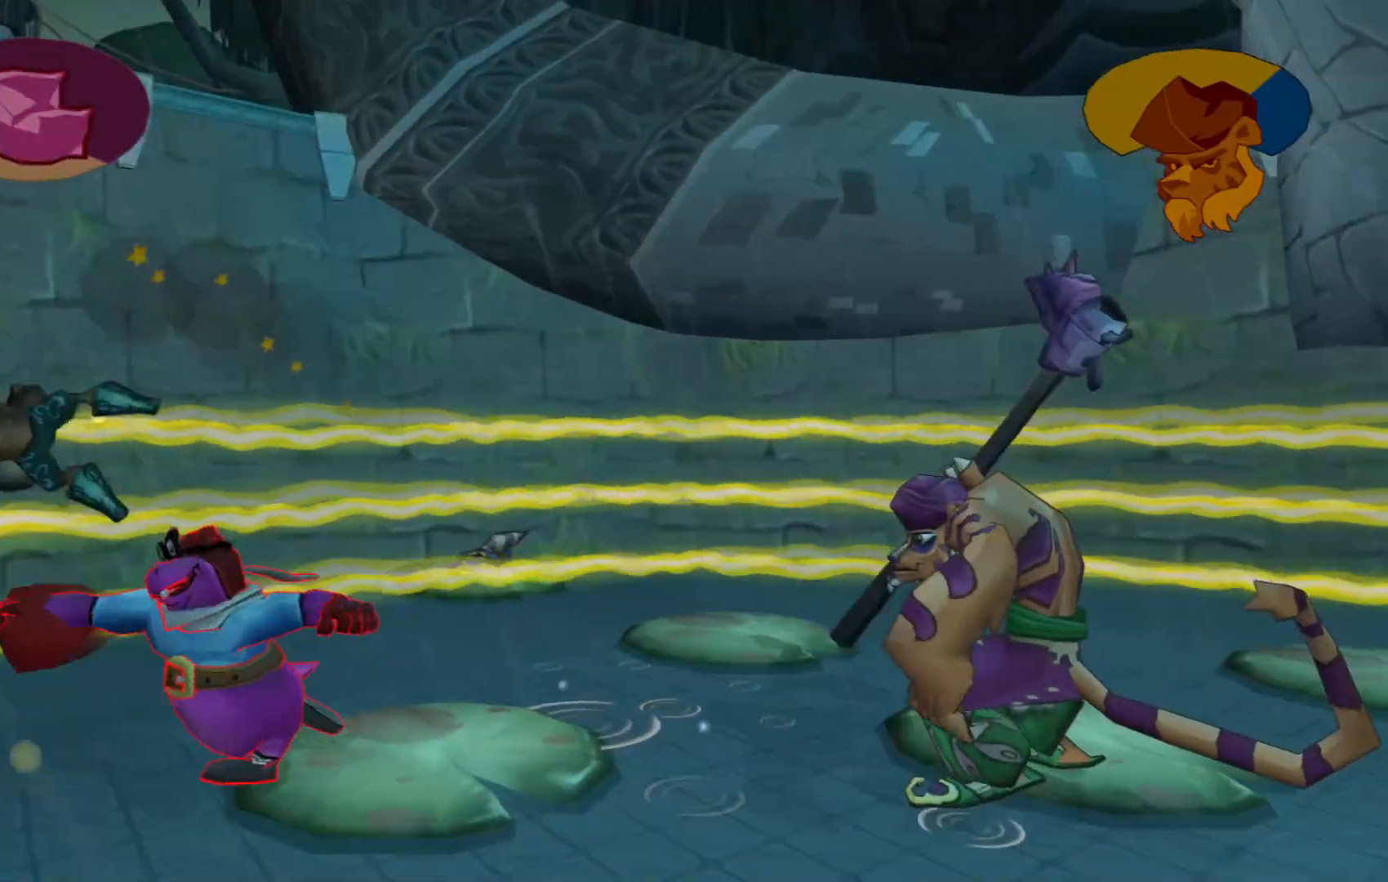
{"buttons": ["X"], "left_stick": "left", "right_stick": "center", "events": [[167, "left_stick", "left"], [417, "X", "down"]]}
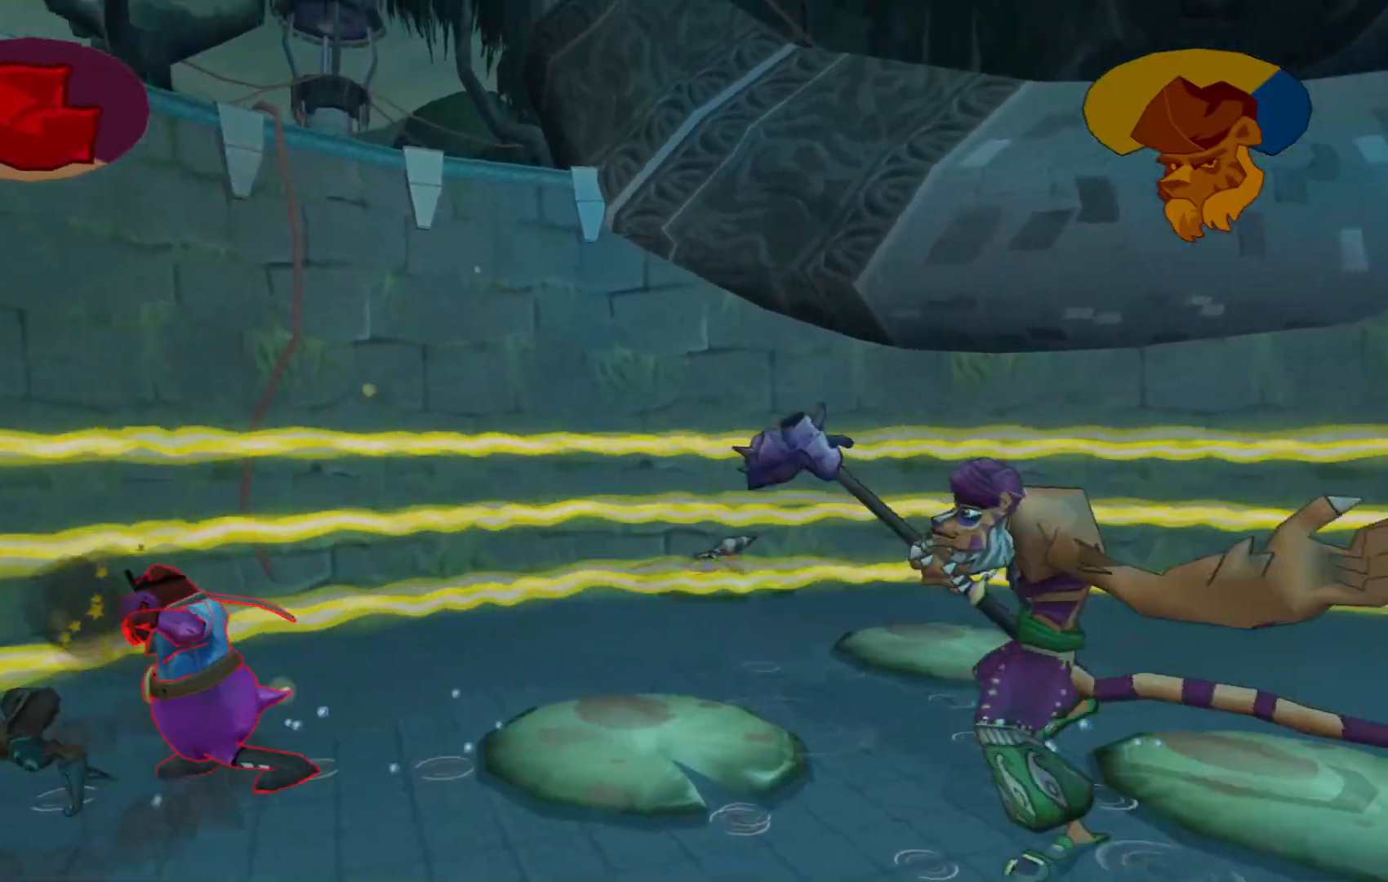
{"buttons": [], "left_stick": "down", "right_stick": "center", "events": [[67, "X", "up"], [217, "left_stick", "down"]]}
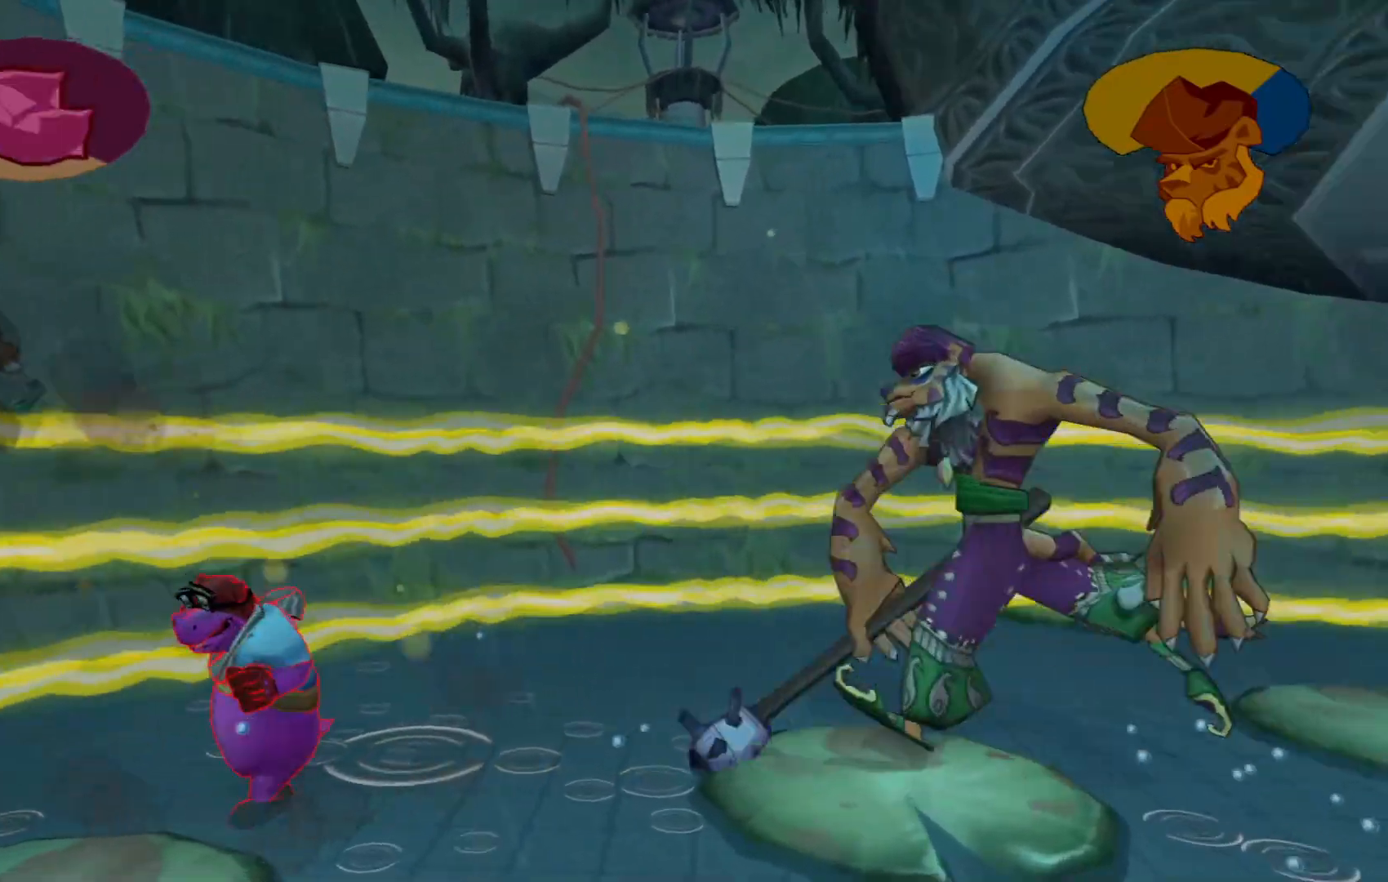
{"buttons": [], "left_stick": "left", "right_stick": "center", "events": [[217, "left_stick", "down-left"], [417, "left_stick", "left"]]}
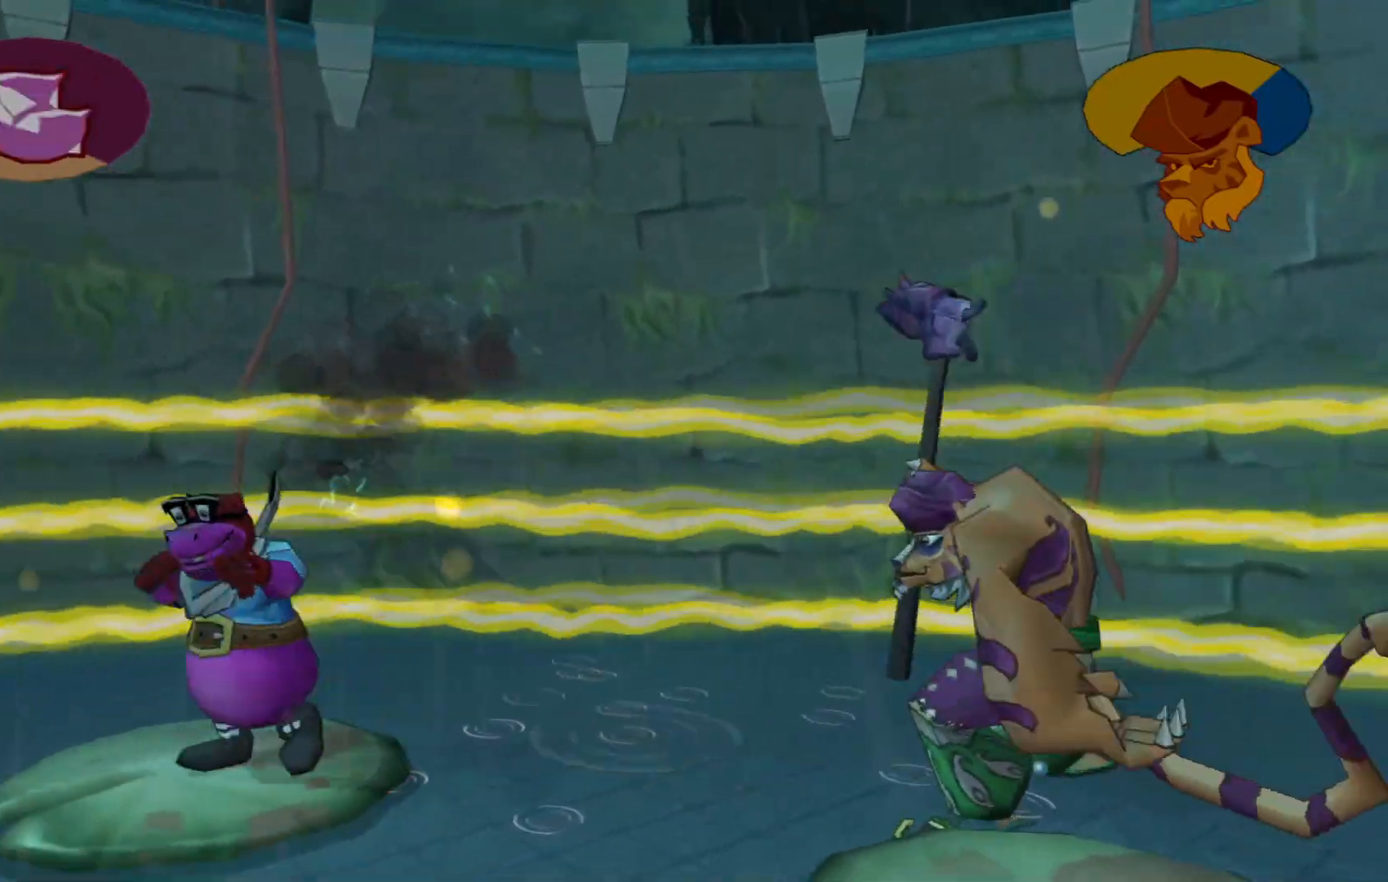
{"buttons": [], "left_stick": "down", "right_stick": "center", "events": [[250, "left_stick", "center"], [417, "left_stick", "down"]]}
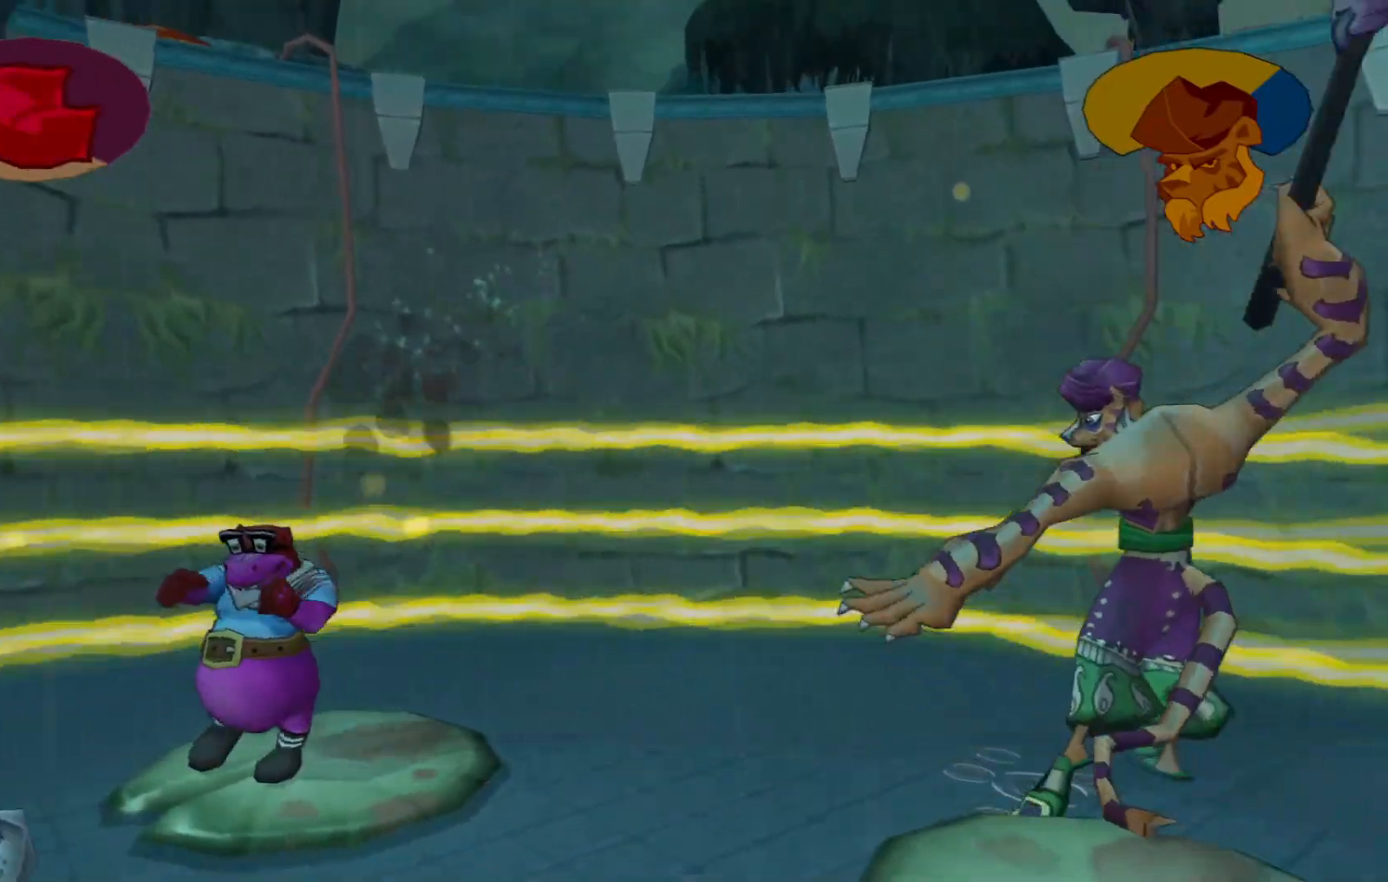
{"buttons": [], "left_stick": "down", "right_stick": "center", "events": [[17, "left_stick", "center"], [317, "left_stick", "down"]]}
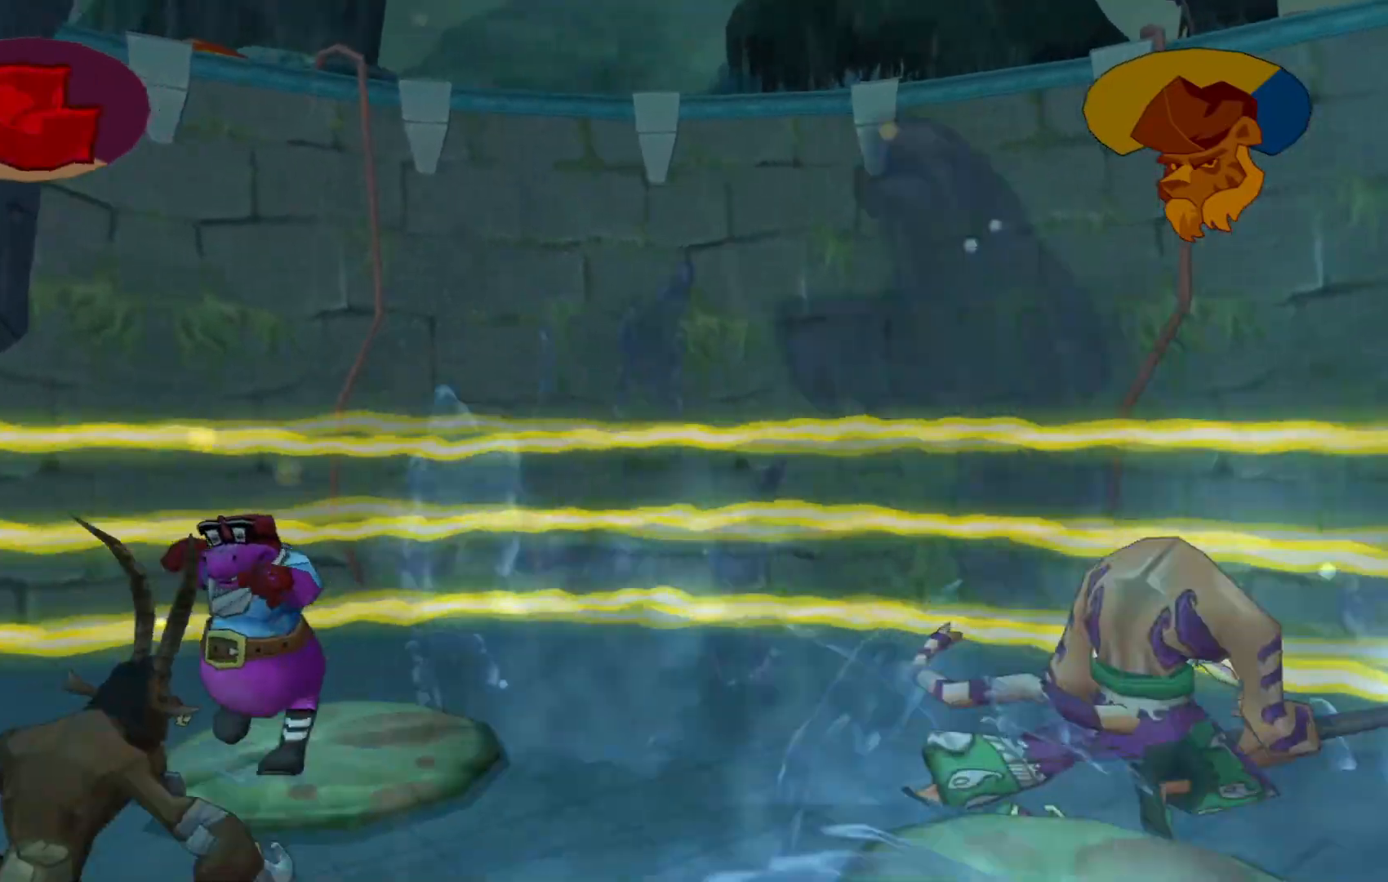
{"buttons": [], "left_stick": "down-left", "right_stick": "center", "events": [[17, "X", "down"], [50, "left_stick", "down-left"], [150, "X", "up"], [217, "X", "down"], [317, "X", "up"]]}
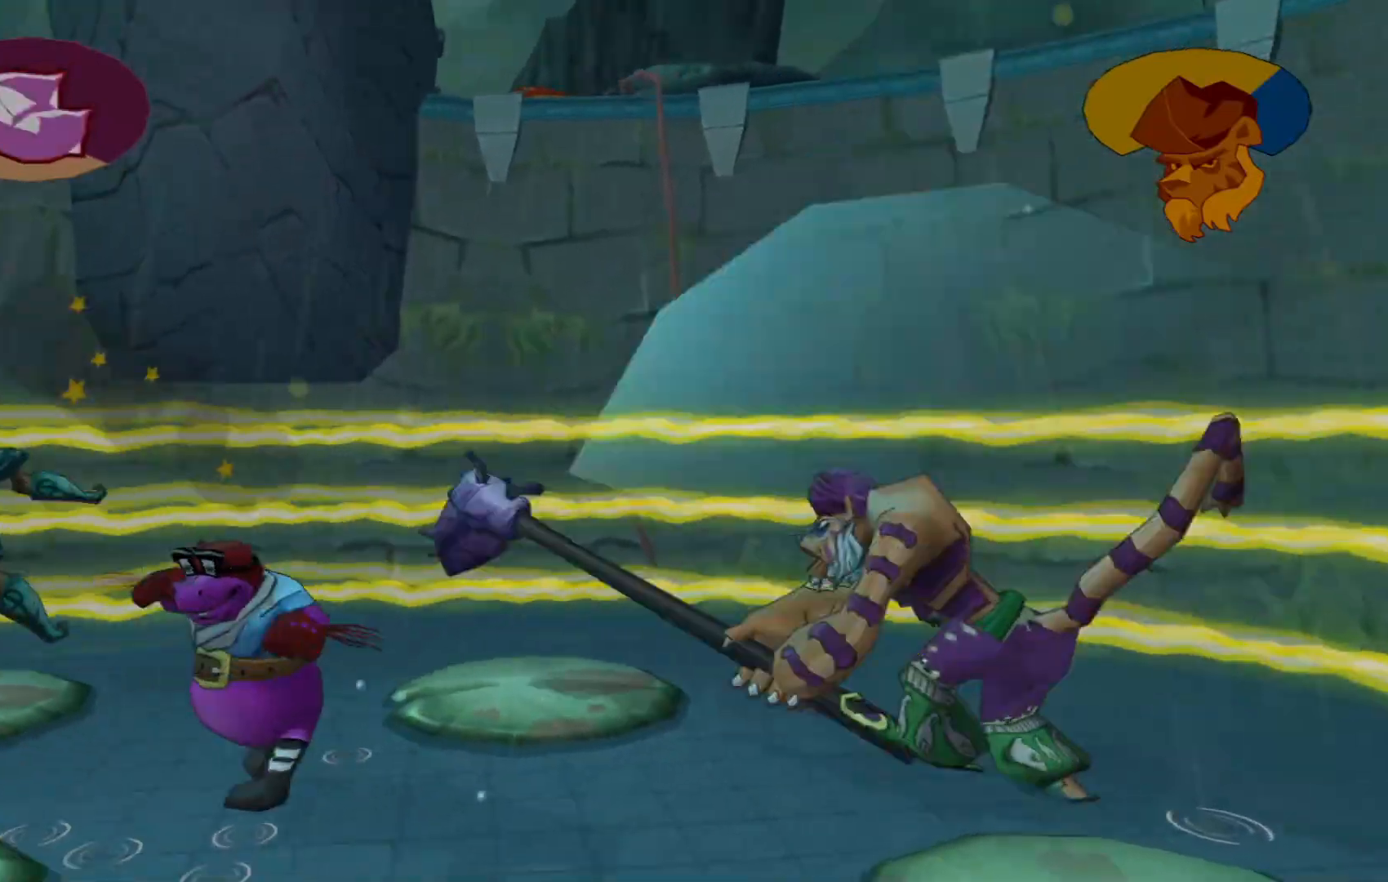
{"buttons": [], "left_stick": "down-left", "right_stick": "center", "events": [[300, "X", "down"], [417, "X", "up"]]}
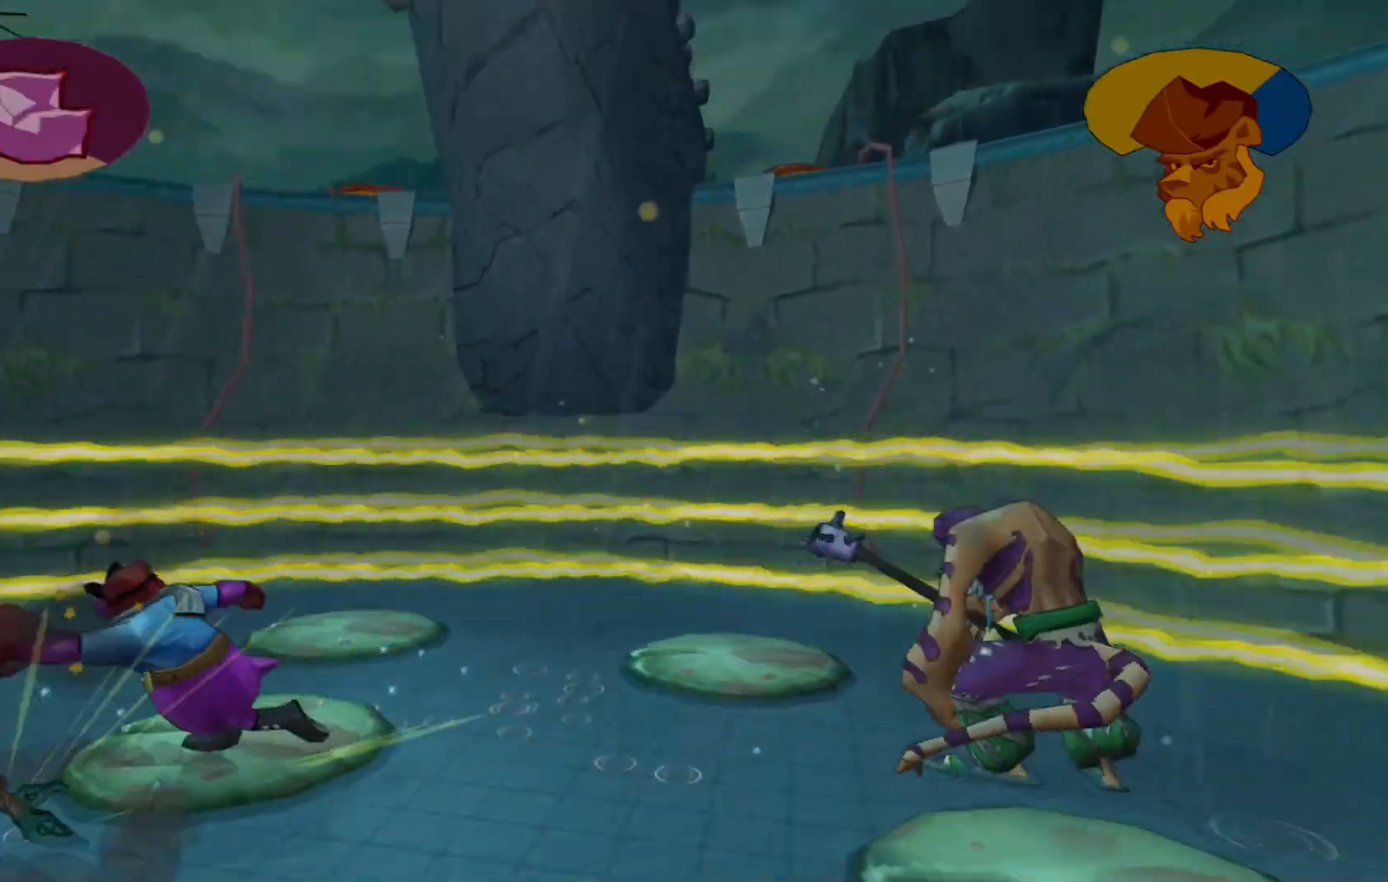
{"buttons": [], "left_stick": "down", "right_stick": "center", "events": [[167, "X", "down"], [267, "X", "up"], [417, "left_stick", "down"]]}
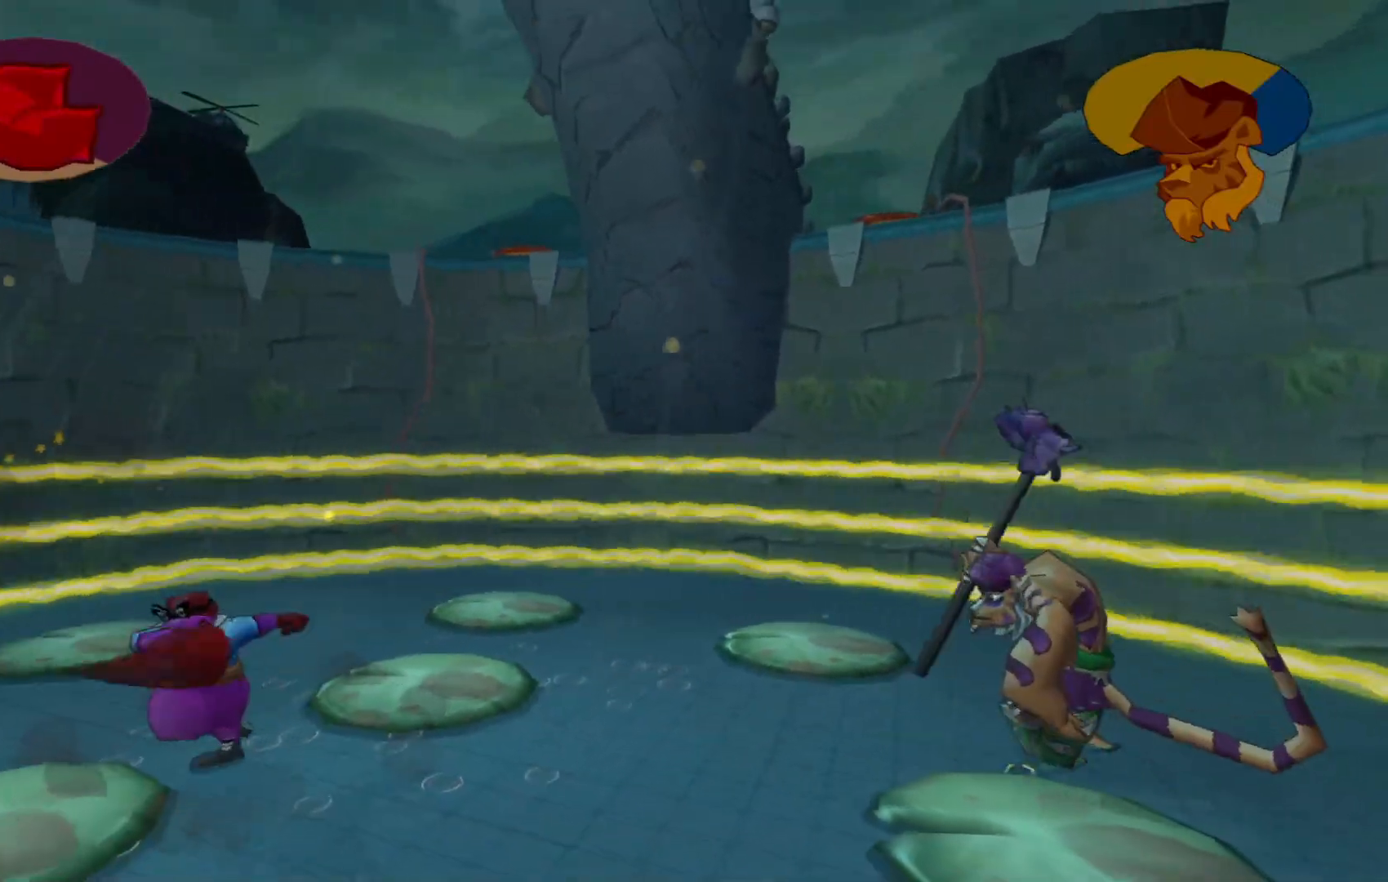
{"buttons": [], "left_stick": "down-right", "right_stick": "center", "events": [[317, "left_stick", "down-right"]]}
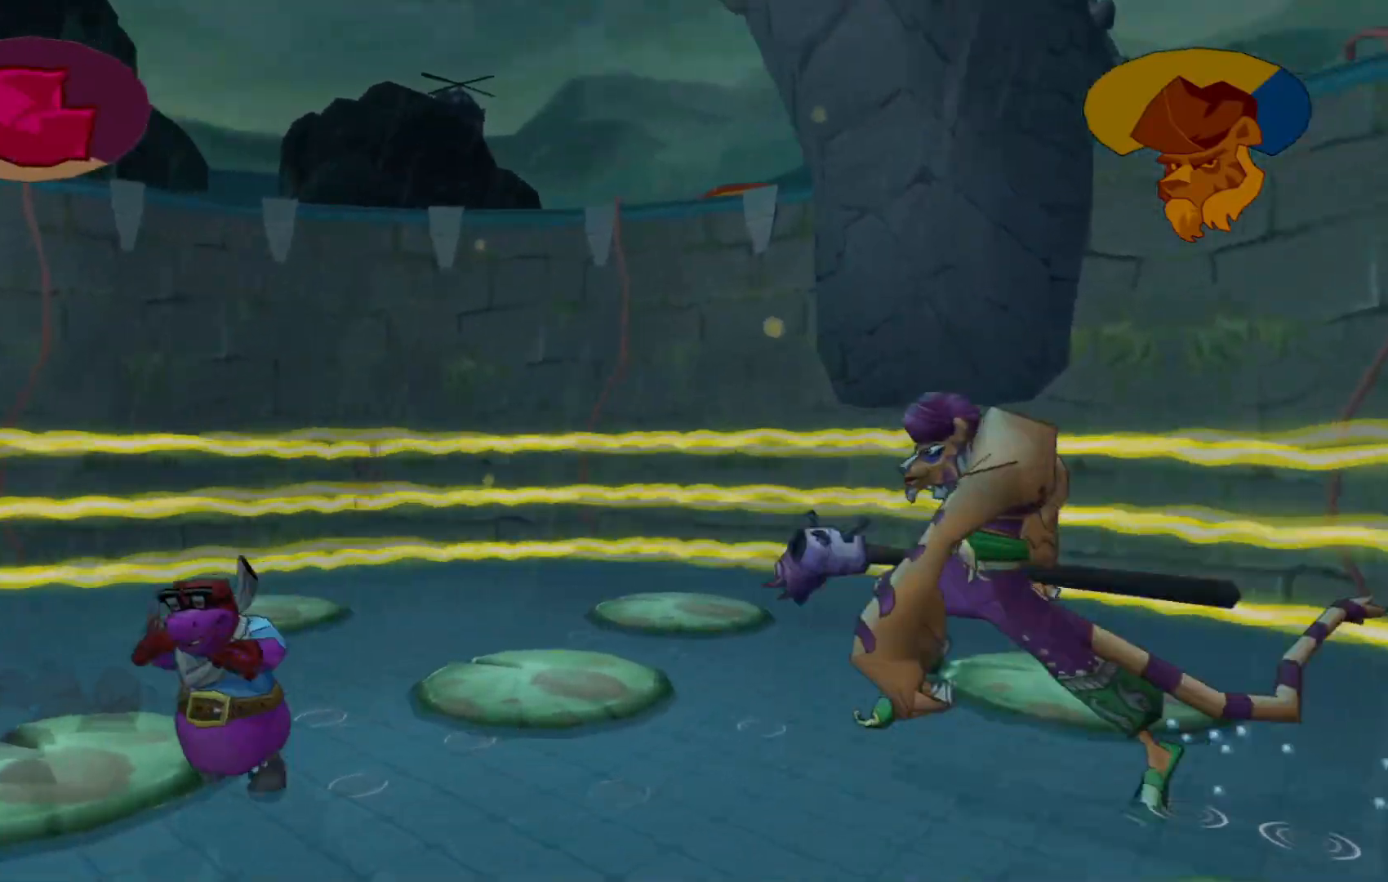
{"buttons": [], "left_stick": "down-right", "right_stick": "center", "events": [[200, "left_stick", "right"], [417, "X", "down"], [450, "left_stick", "down-right"], [500, "X", "up"]]}
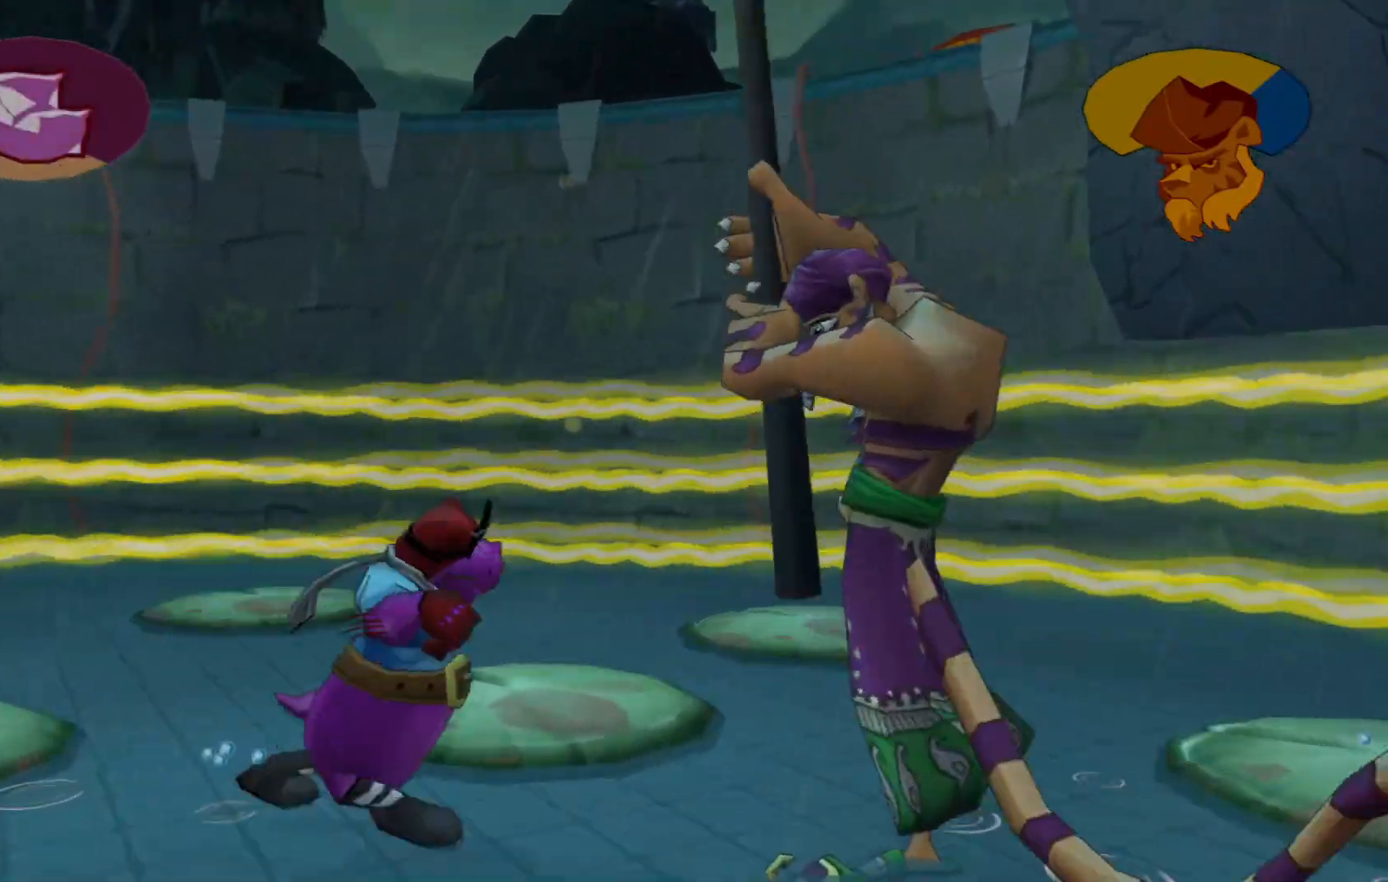
{"buttons": ["A"], "left_stick": "down", "right_stick": "center", "events": [[67, "left_stick", "down"], [367, "A", "down"]]}
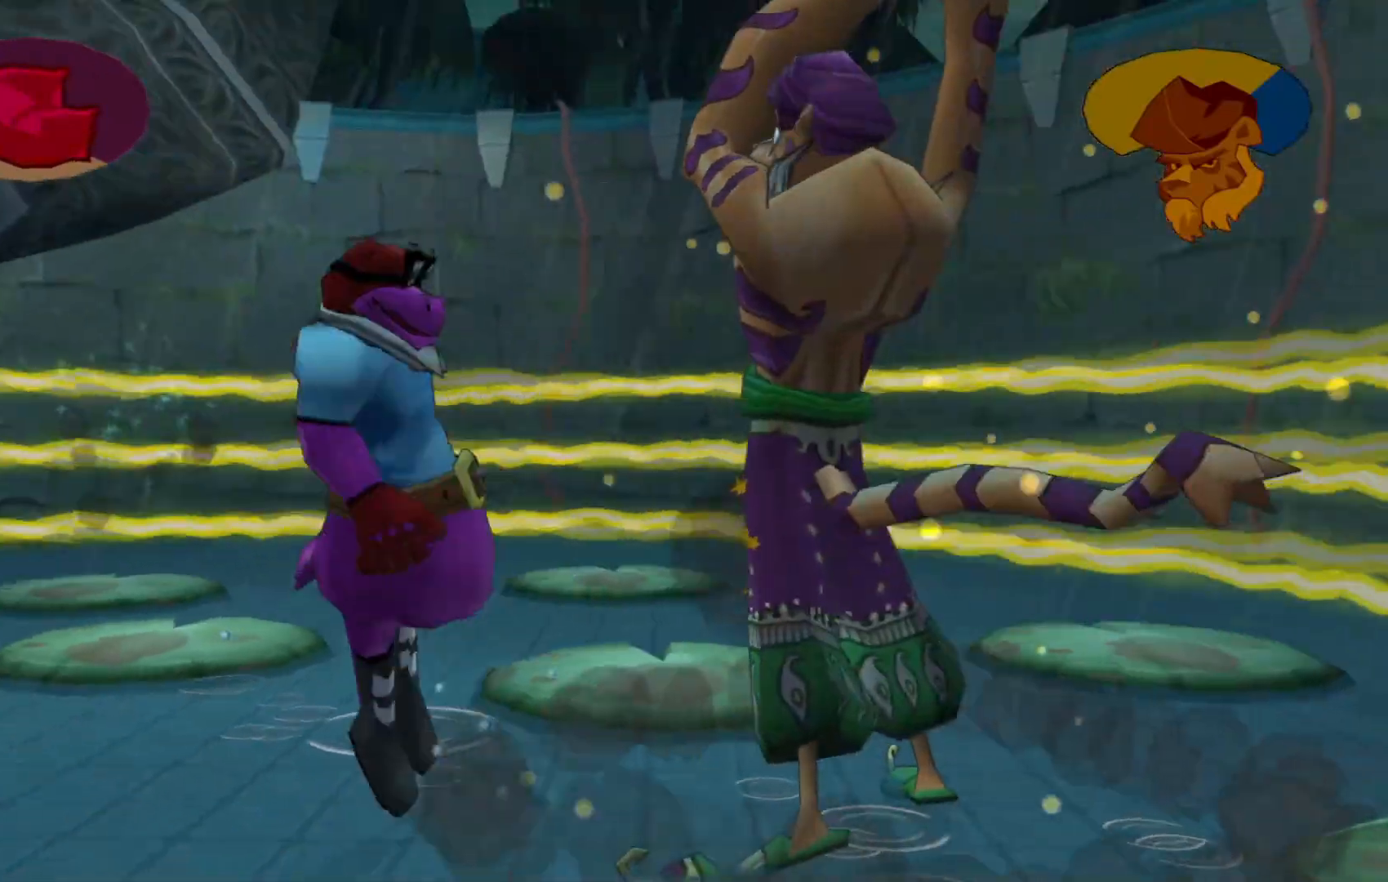
{"buttons": ["A"], "left_stick": "down-left", "right_stick": "center", "events": [[67, "A", "up"], [217, "left_stick", "down-left"], [400, "A", "down"]]}